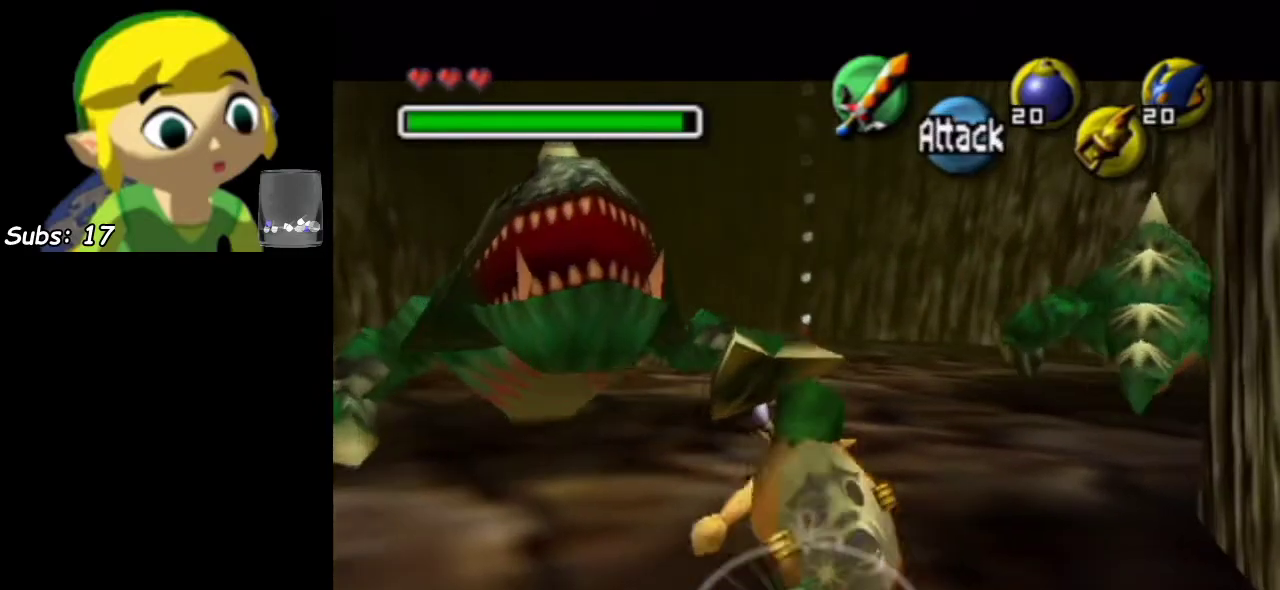
Gameplay with a controller; each line is a JSON object with the inputs held at the frame after it (dt_ms = milliseconds from this image to that frame). "events" lists button and stick changes between this image and that frame as [ms after this image, input, new state], when the widget could be followed in between. This overlay highlights the sticks when they move; stick clicks (L3) are not distinguishable. Not read: L3 R3 right_stick.
{"dt_ms": 300, "buttons": ["L1"], "left_stick": "center", "events": [[283, "left_stick", "center"]]}
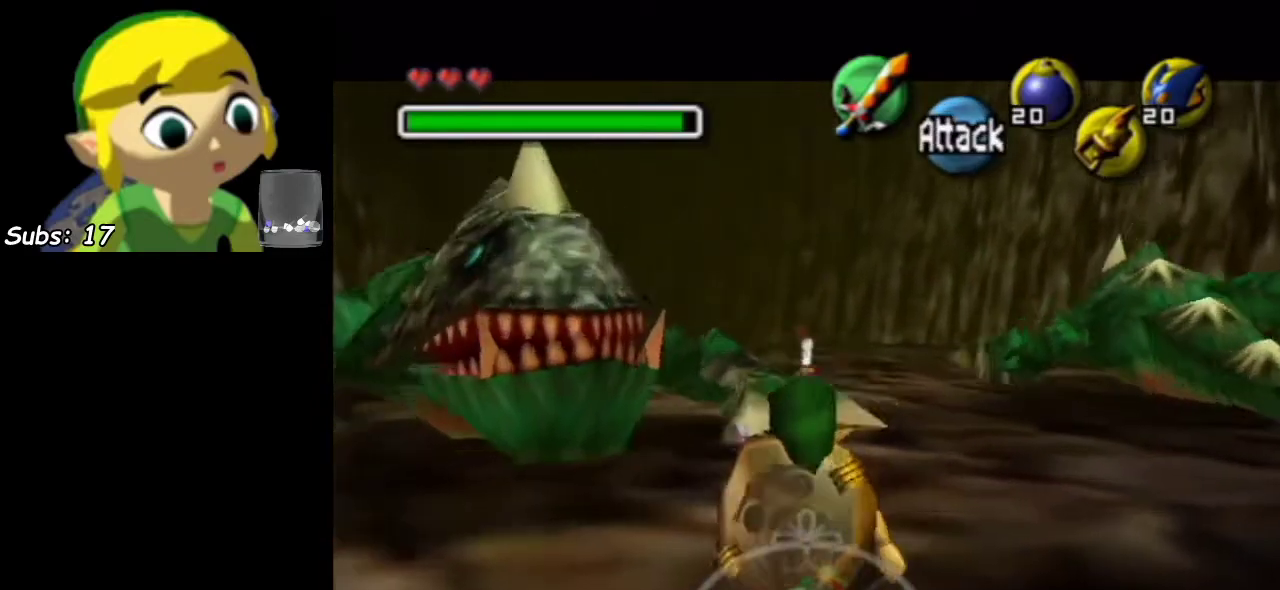
{"dt_ms": 600, "buttons": ["L1"], "left_stick": "down", "events": [[83, "left_stick", "down"], [383, "R1", "down"], [550, "R1", "up"]]}
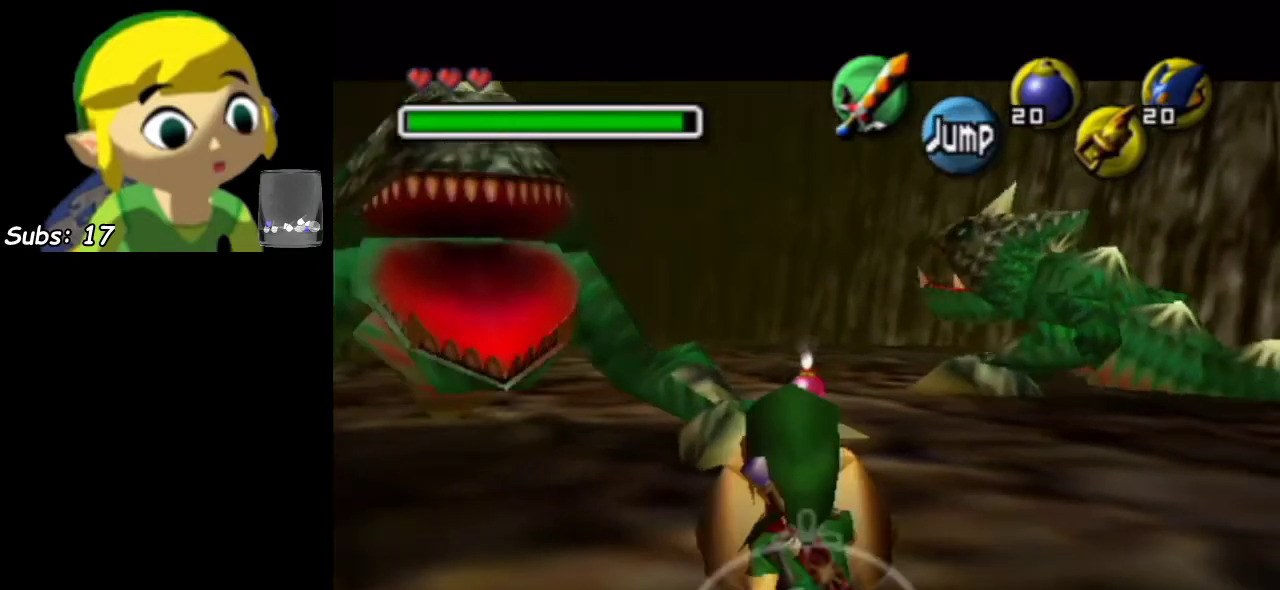
{"dt_ms": 600, "buttons": [], "left_stick": "down-left", "events": [[317, "left_stick", "up"], [383, "L1", "up"], [483, "left_stick", "center"], [600, "left_stick", "down-left"]]}
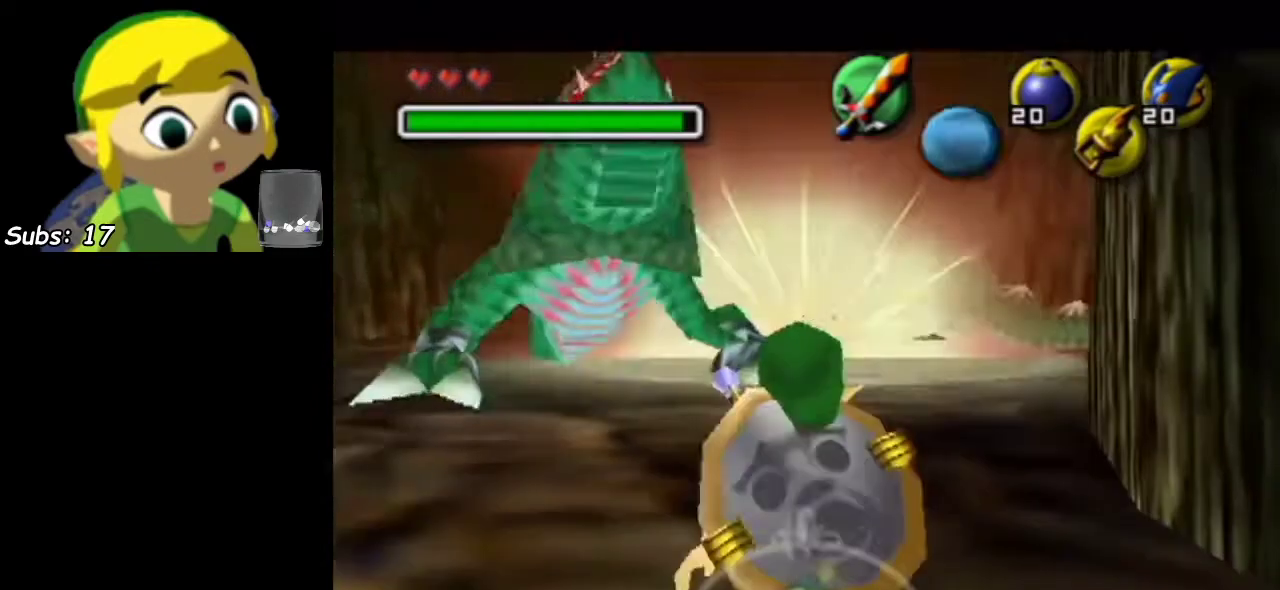
{"dt_ms": 500, "buttons": [], "left_stick": "down-left", "events": []}
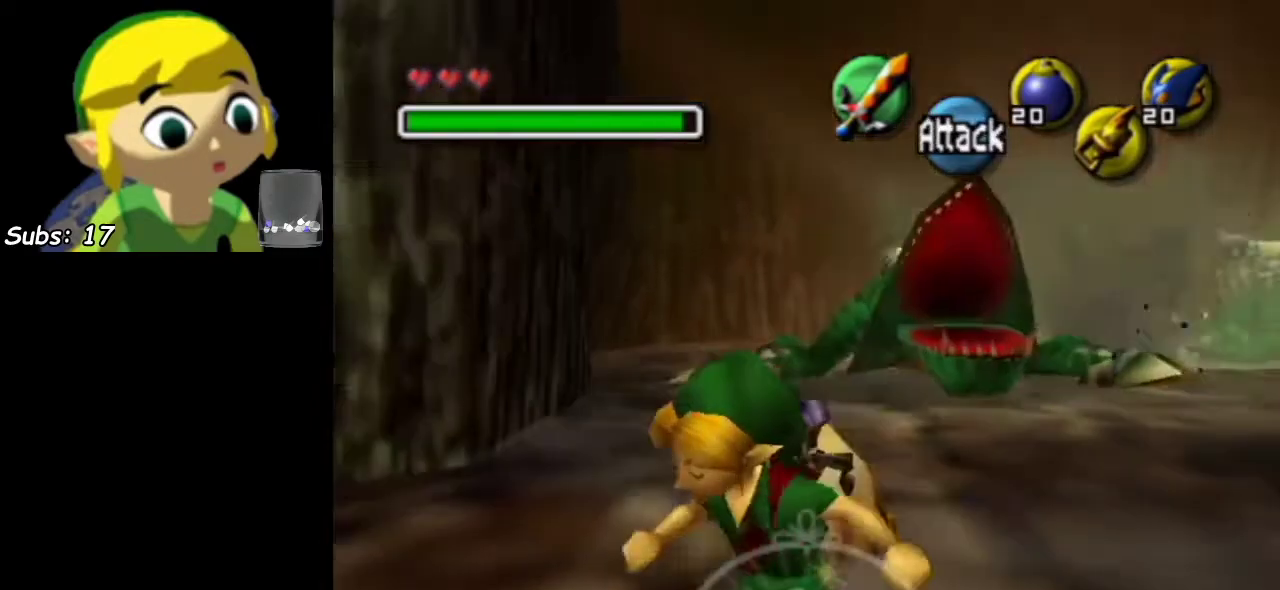
{"dt_ms": 400, "buttons": [], "left_stick": "up-left", "events": [[350, "left_stick", "up-left"]]}
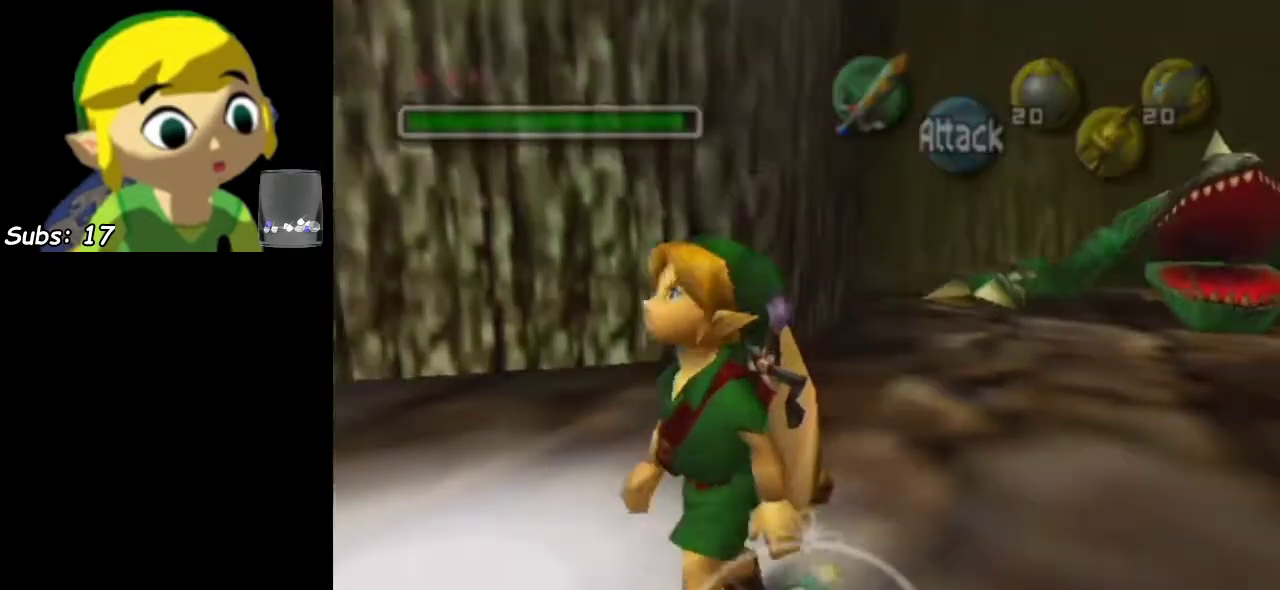
{"dt_ms": 600, "buttons": [], "left_stick": "center", "events": [[167, "left_stick", "up"], [233, "left_stick", "center"]]}
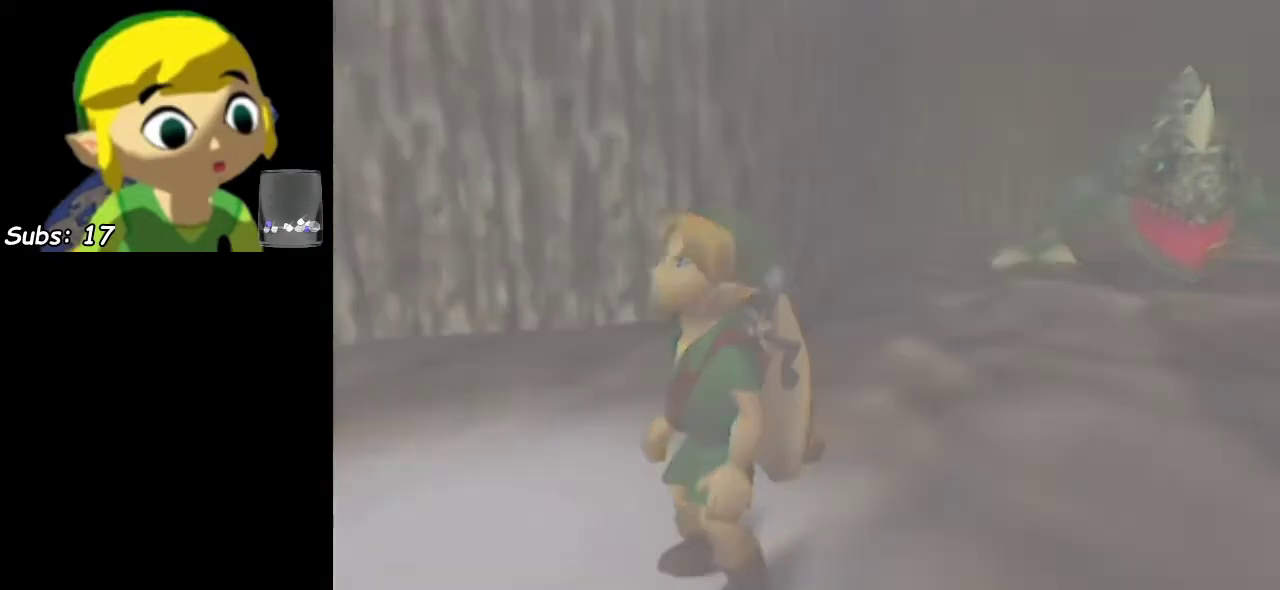
{"dt_ms": 700, "buttons": ["R1"], "left_stick": "center", "events": [[633, "R1", "down"]]}
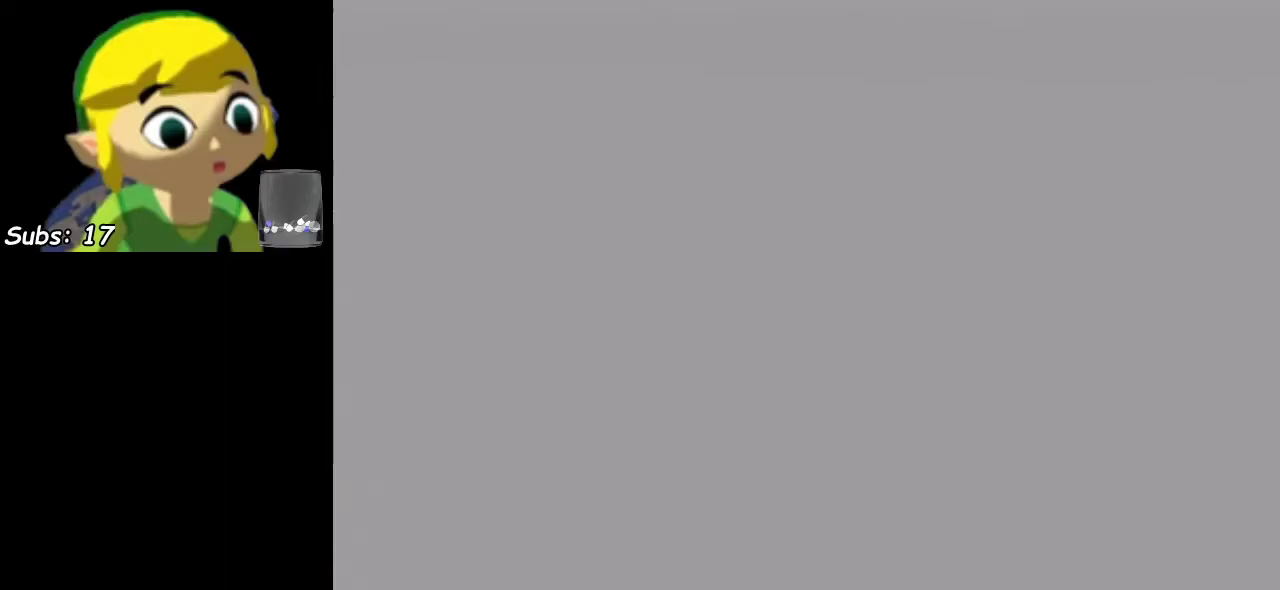
{"dt_ms": 300, "buttons": ["R1"], "left_stick": "center", "events": [[50, "R1", "up"], [217, "R1", "down"]]}
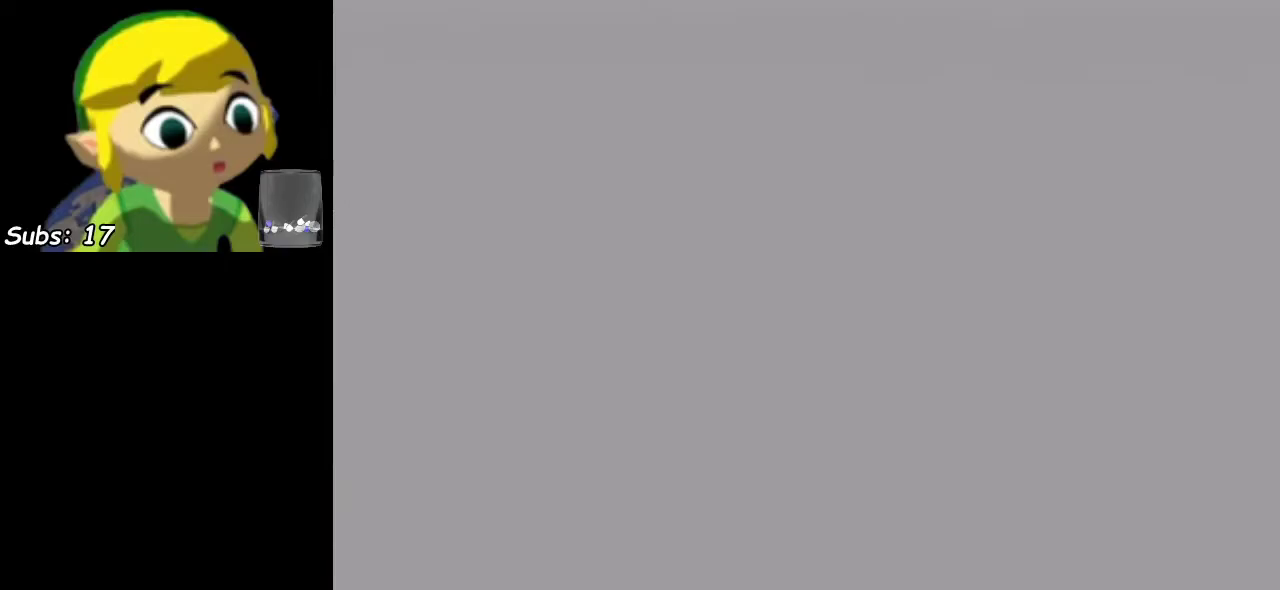
{"dt_ms": 300, "buttons": ["R1"], "left_stick": "down-right", "events": [[33, "R1", "up"], [67, "left_stick", "down-right"], [217, "R1", "down"]]}
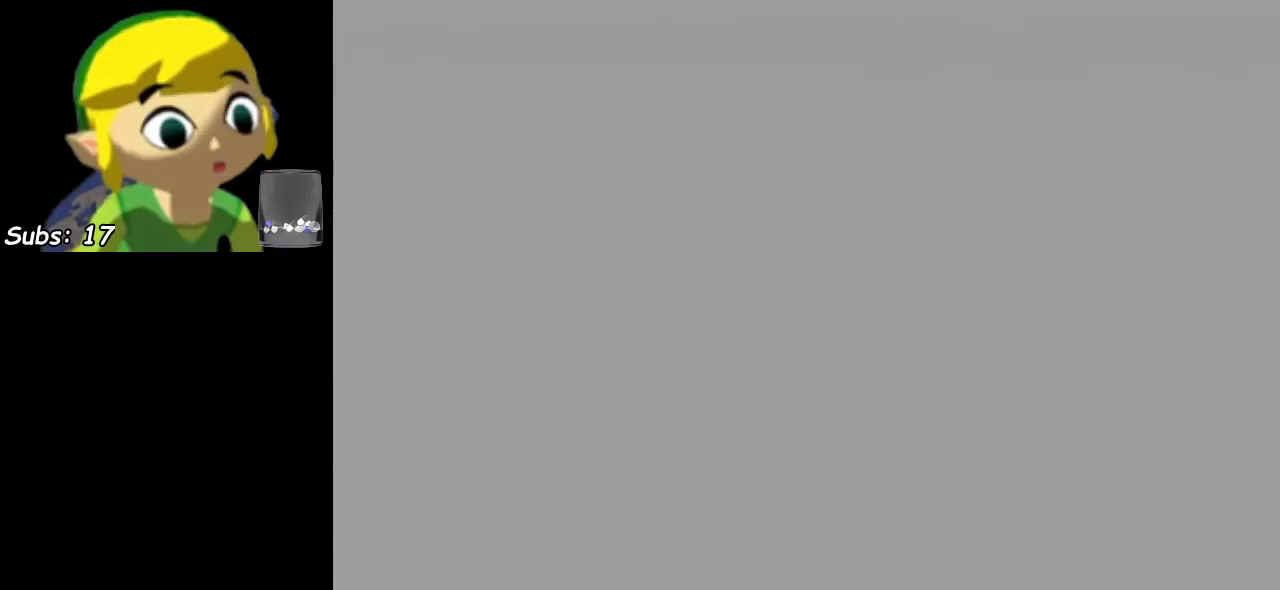
{"dt_ms": 500, "buttons": [], "left_stick": "down-right", "events": [[17, "R1", "up"], [133, "left_stick", "down"], [417, "left_stick", "down-right"]]}
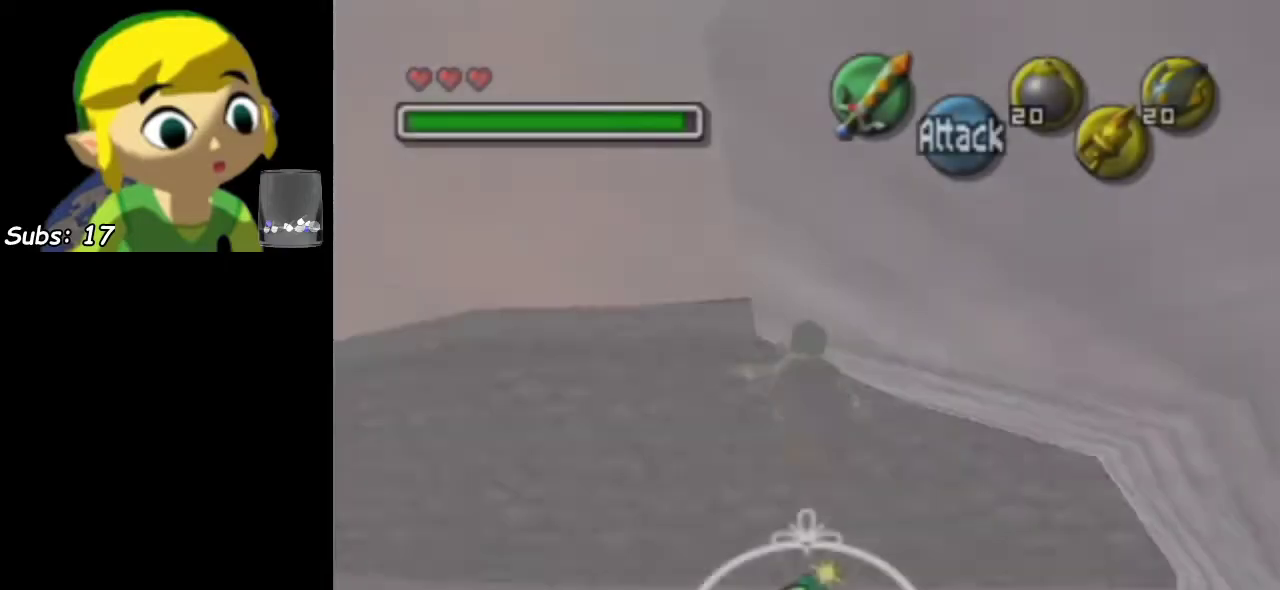
{"dt_ms": 400, "buttons": [], "left_stick": "down", "events": [[50, "left_stick", "down"], [233, "left_stick", "down-right"], [367, "left_stick", "down"]]}
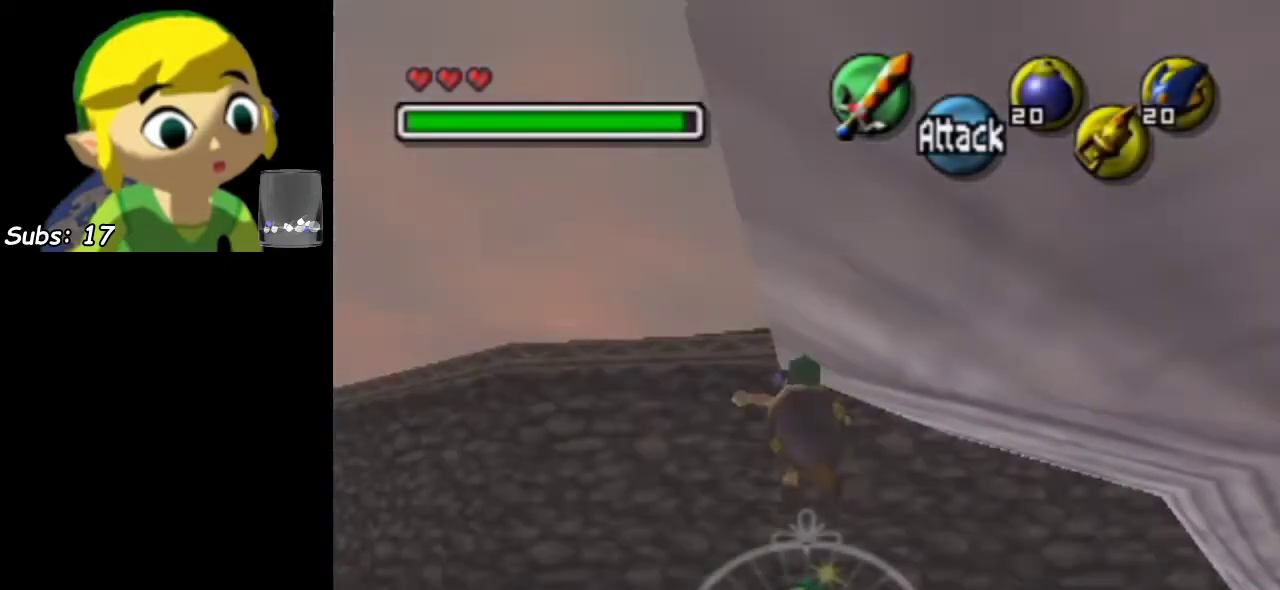
{"dt_ms": 300, "buttons": [], "left_stick": "down", "events": [[117, "left_stick", "down-right"], [267, "left_stick", "down"]]}
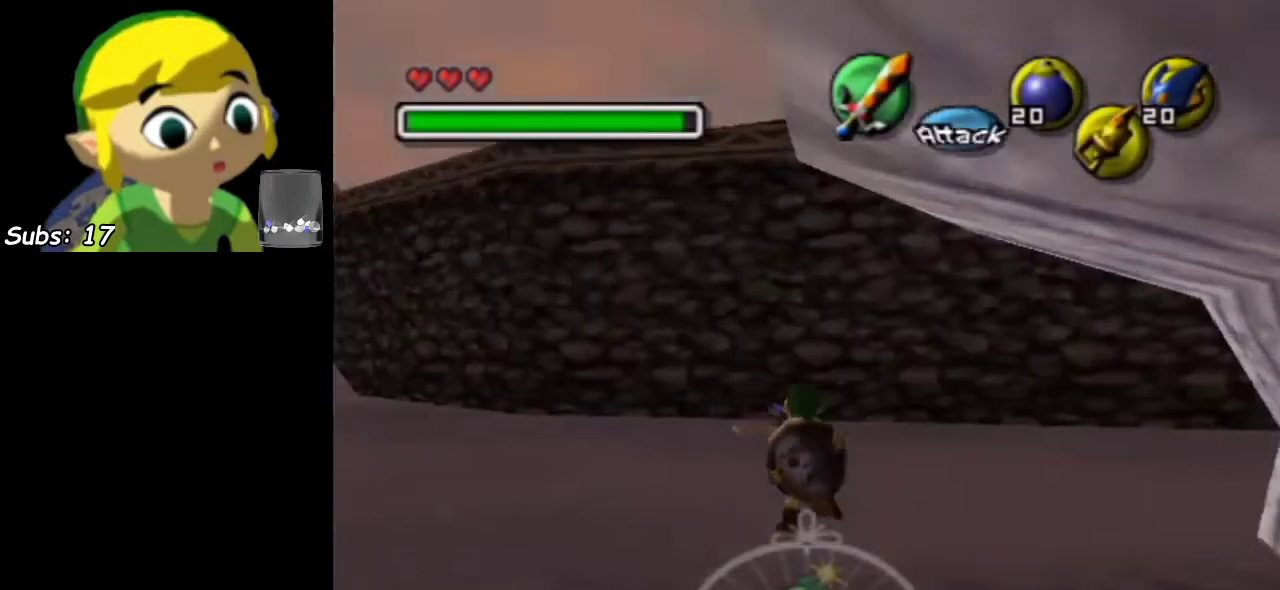
{"dt_ms": 600, "buttons": [], "left_stick": "down", "events": []}
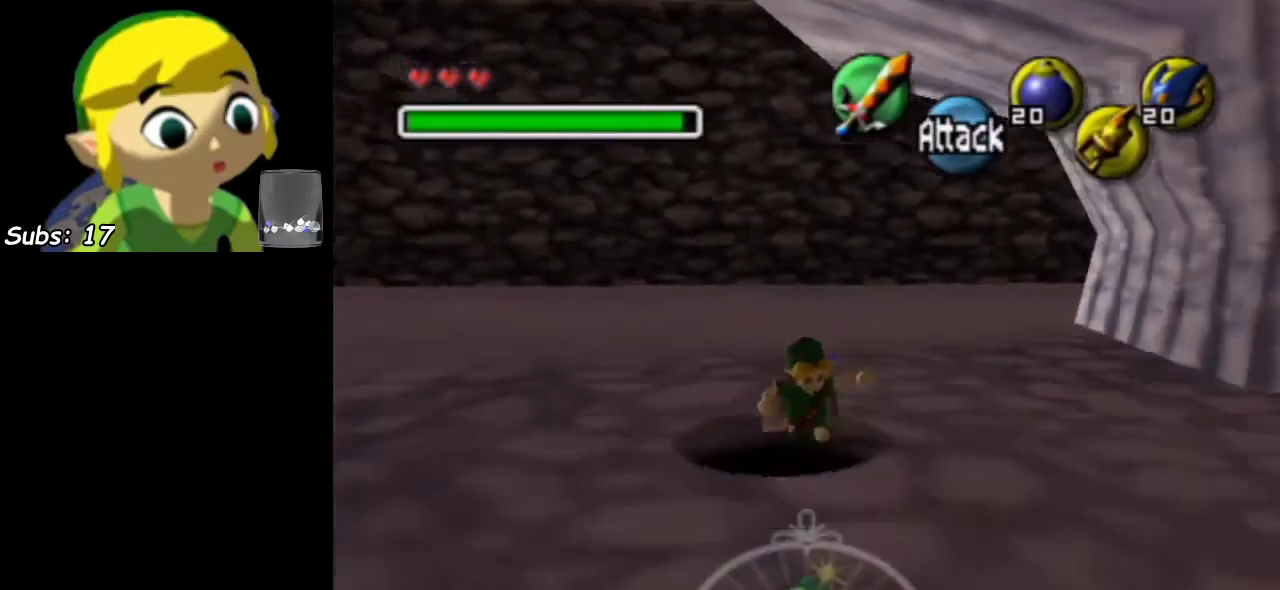
{"dt_ms": 400, "buttons": [], "left_stick": "center", "events": [[67, "left_stick", "center"]]}
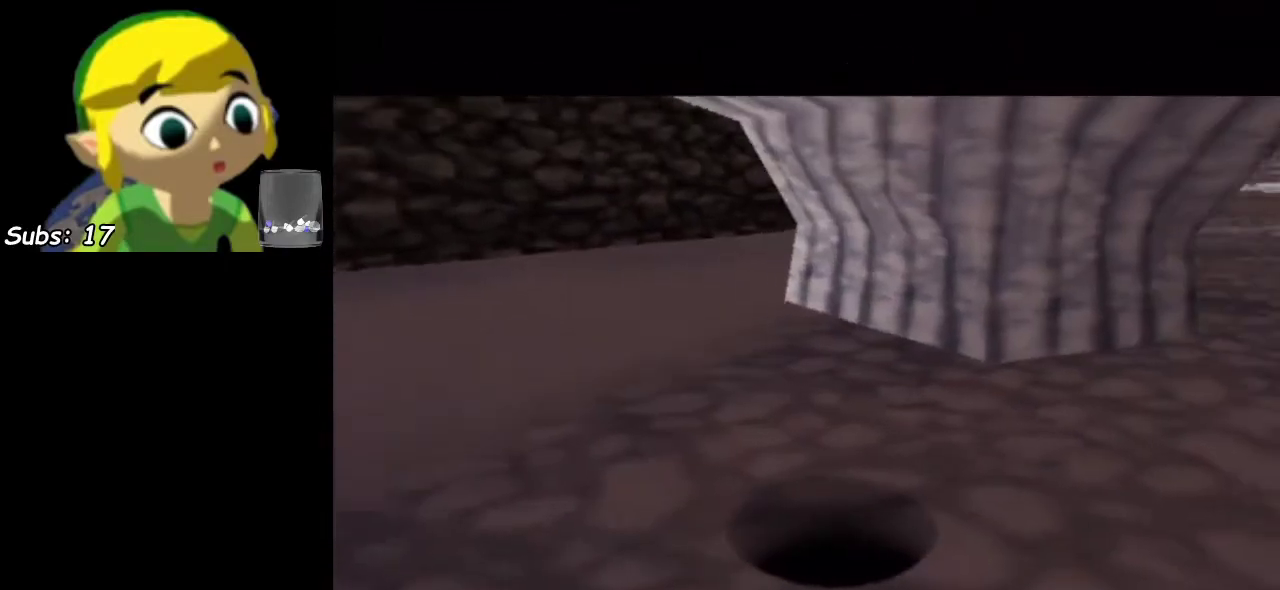
{"dt_ms": 500, "buttons": [], "left_stick": "center", "events": []}
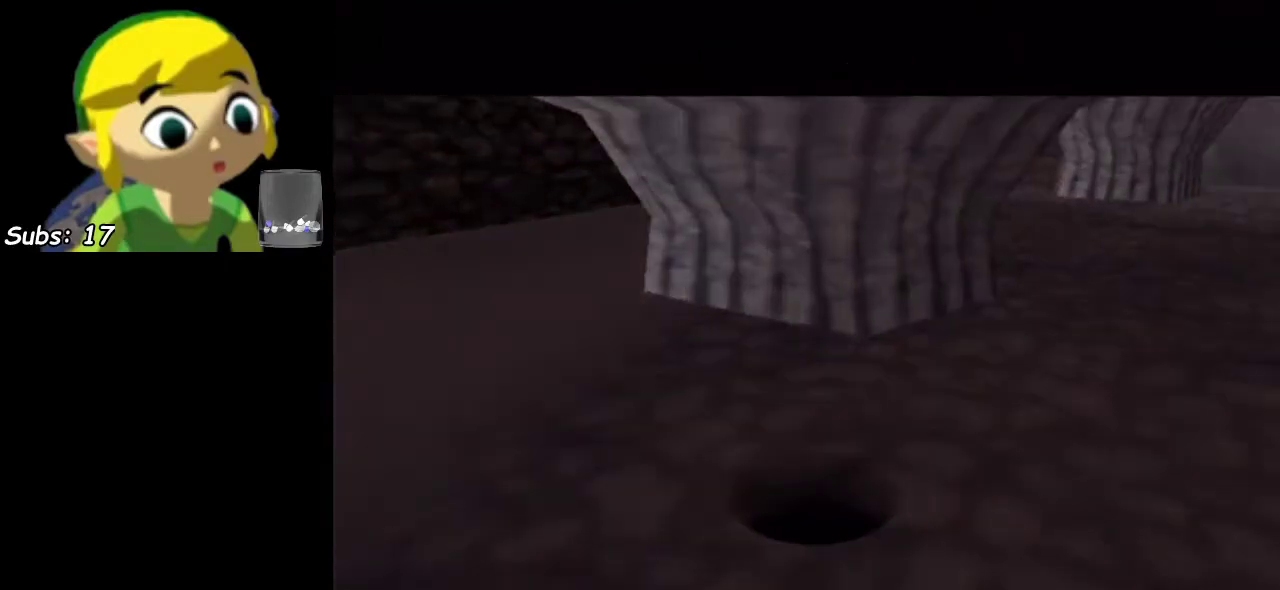
{"dt_ms": 500, "buttons": [], "left_stick": "center", "events": []}
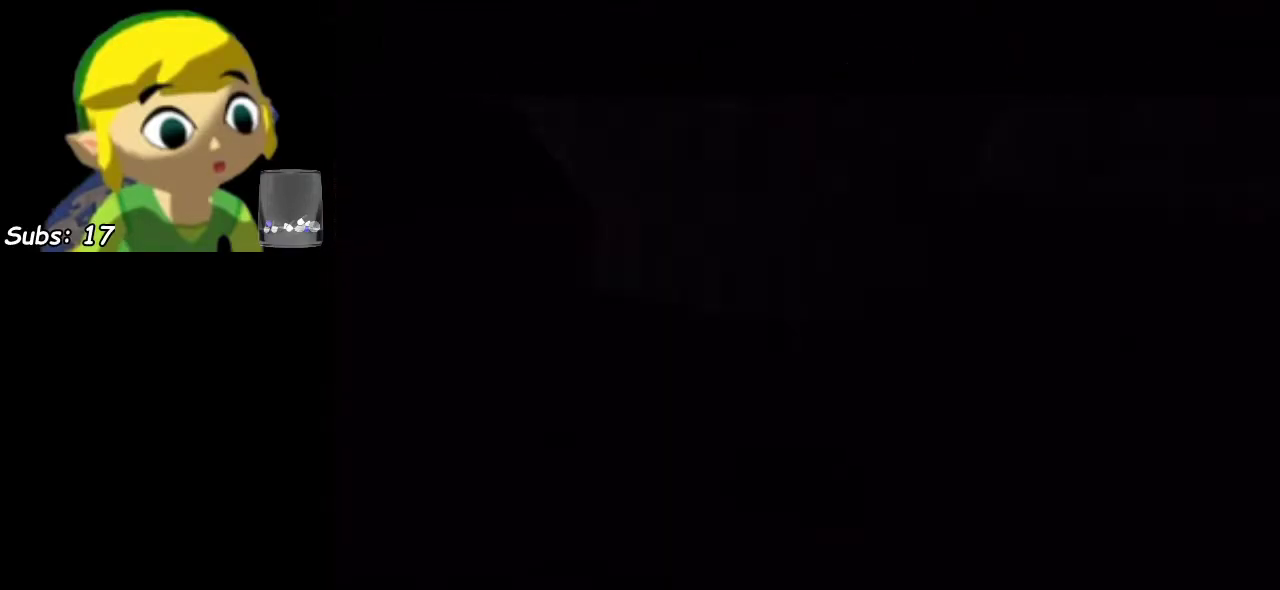
{"dt_ms": 500, "buttons": [], "left_stick": "center", "events": []}
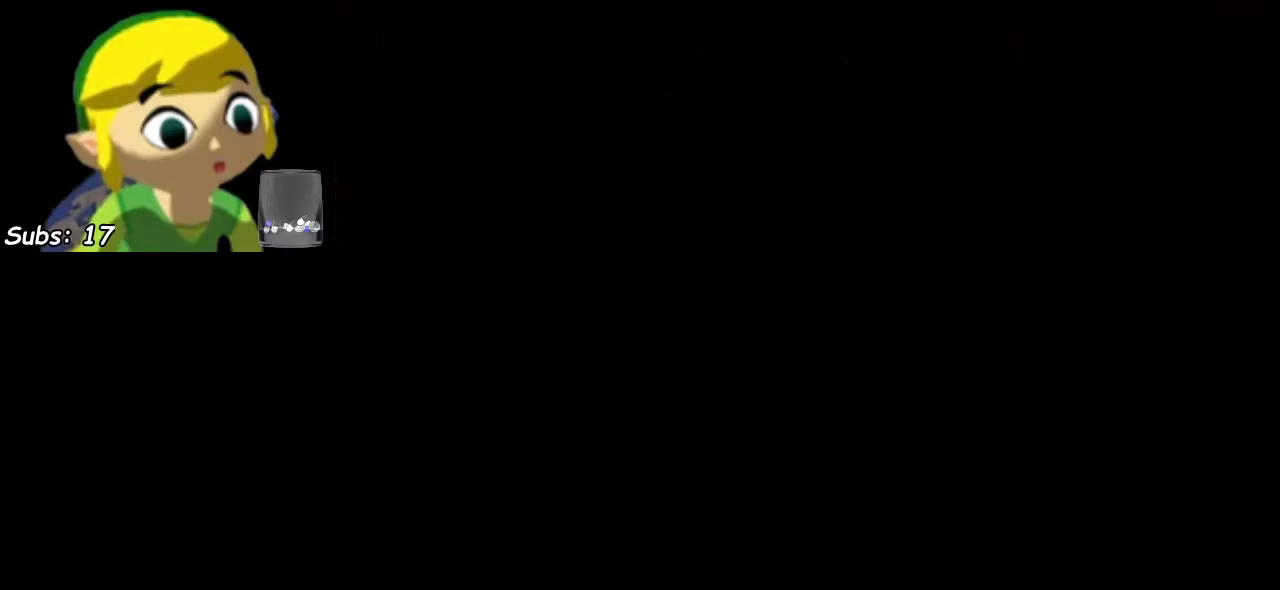
{"dt_ms": 500, "buttons": [], "left_stick": "center", "events": []}
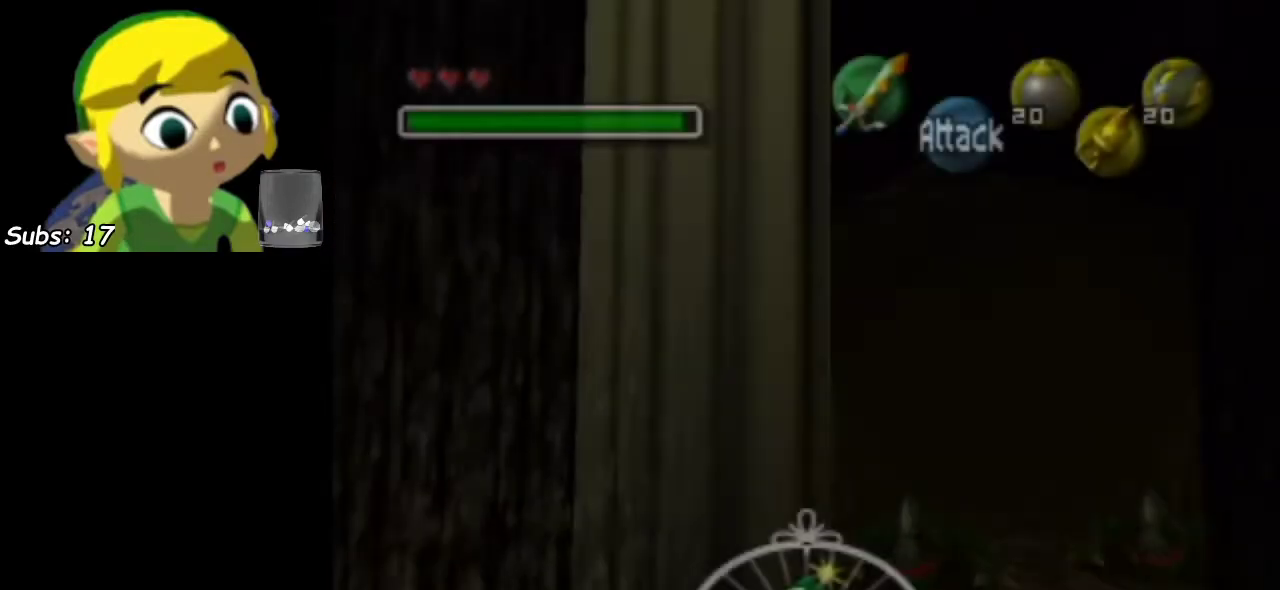
{"dt_ms": 500, "buttons": [], "left_stick": "center", "events": []}
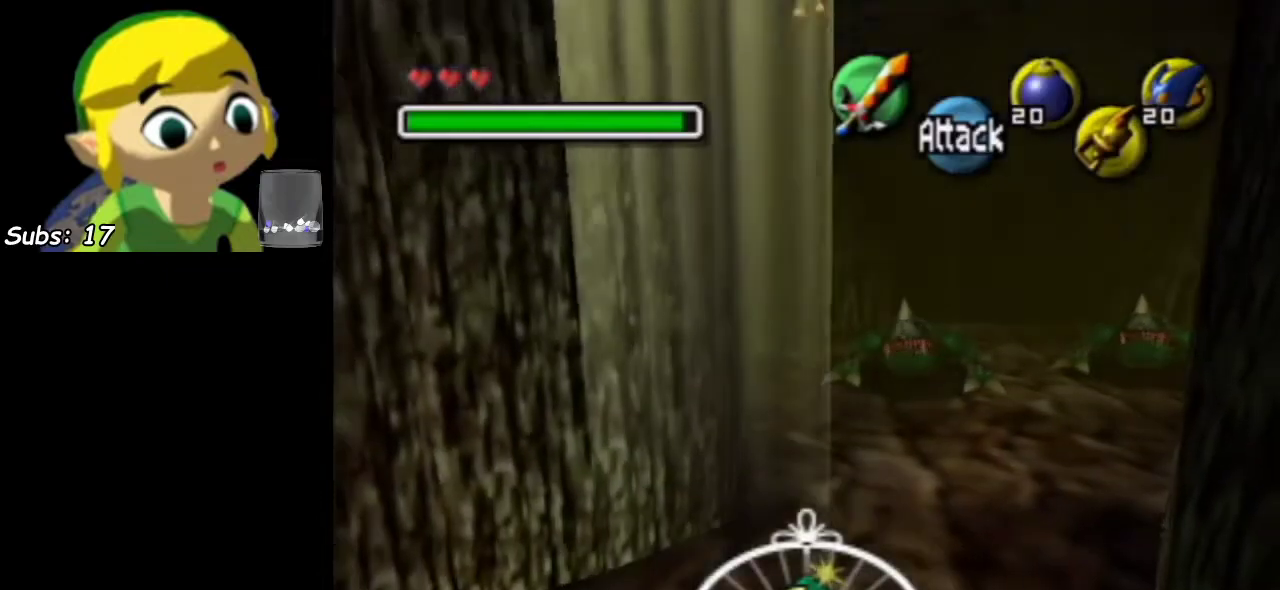
{"dt_ms": 500, "buttons": ["L1"], "left_stick": "center", "events": [[467, "L1", "down"]]}
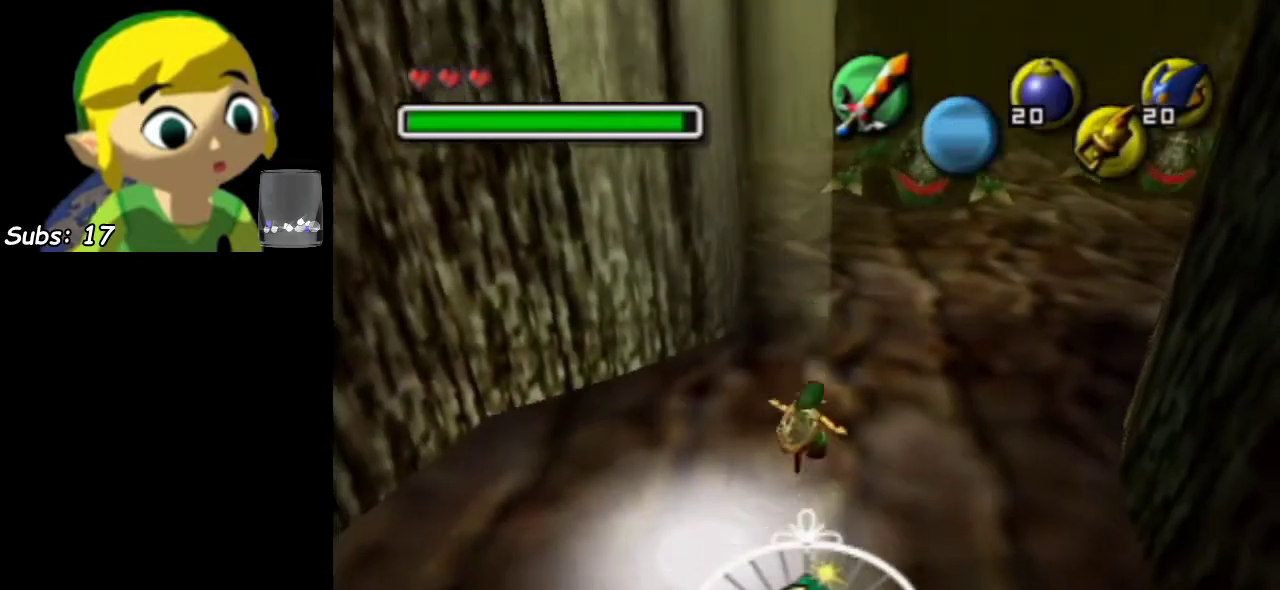
{"dt_ms": 300, "buttons": ["L1"], "left_stick": "center", "events": [[67, "L1", "up"], [250, "L1", "down"]]}
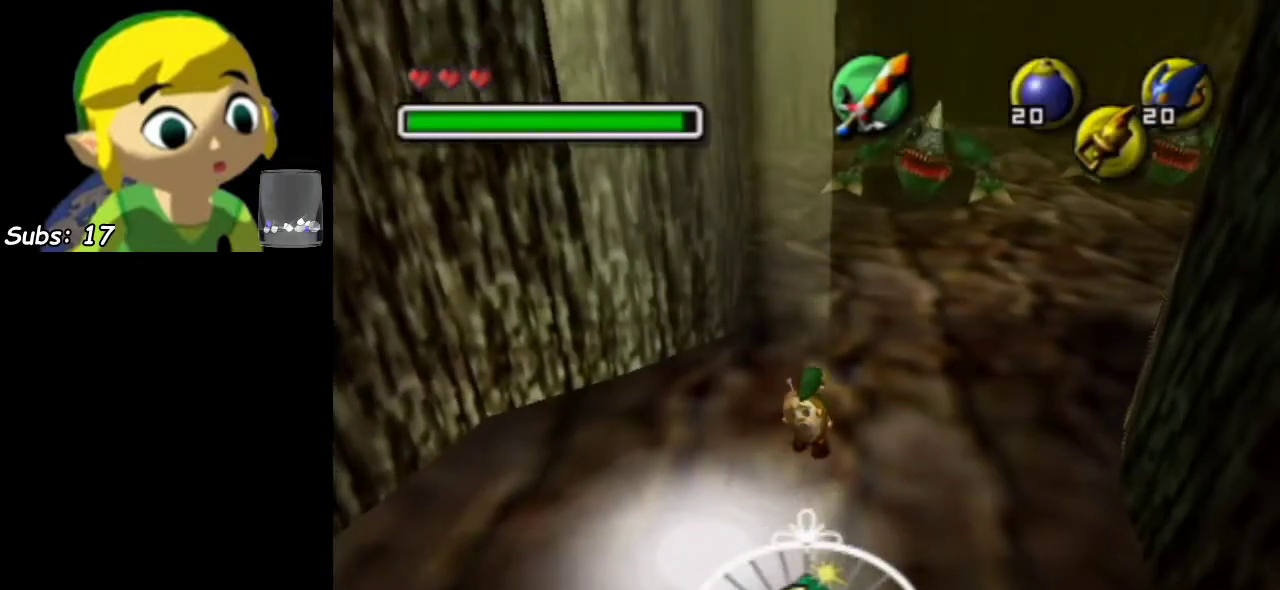
{"dt_ms": 700, "buttons": ["L1"], "left_stick": "up", "events": [[350, "left_stick", "up"]]}
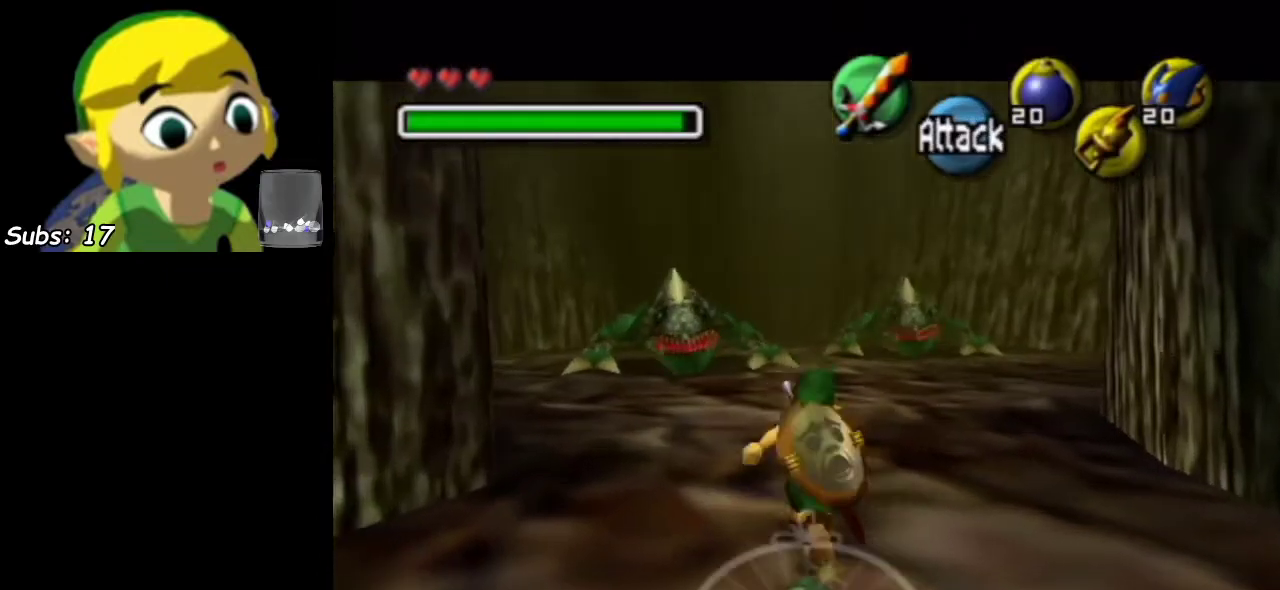
{"dt_ms": 500, "buttons": ["L1"], "left_stick": "up", "events": []}
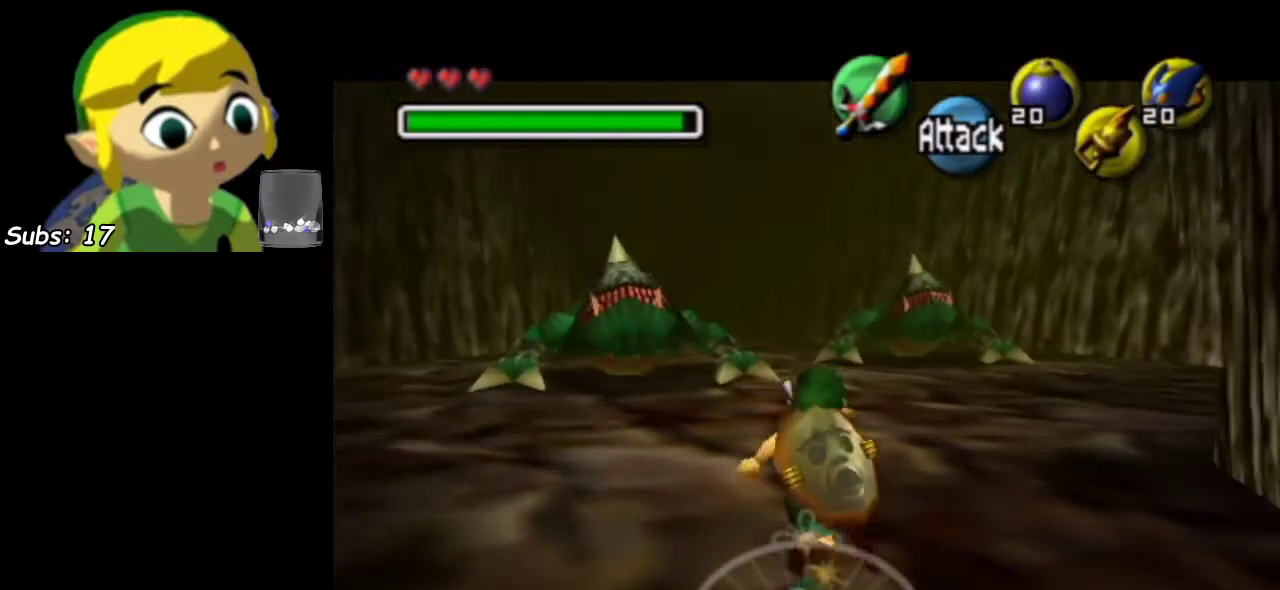
{"dt_ms": 300, "buttons": ["L1"], "left_stick": "down-right", "events": [[283, "left_stick", "down-right"]]}
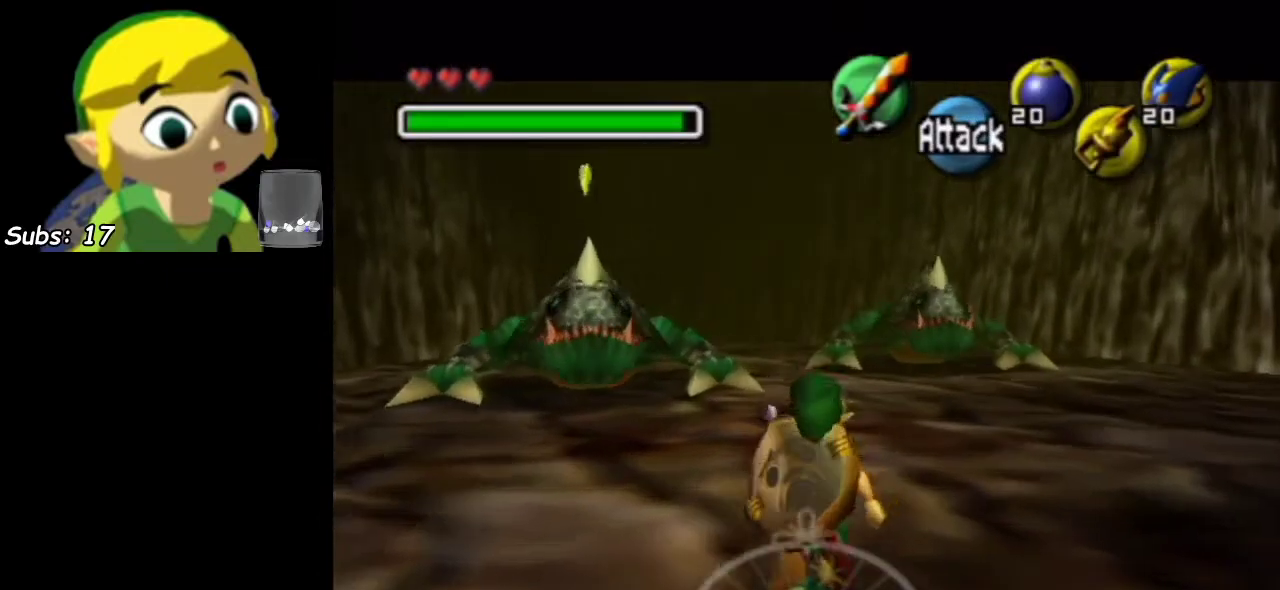
{"dt_ms": 700, "buttons": ["L1"], "left_stick": "down", "events": [[17, "left_stick", "down"]]}
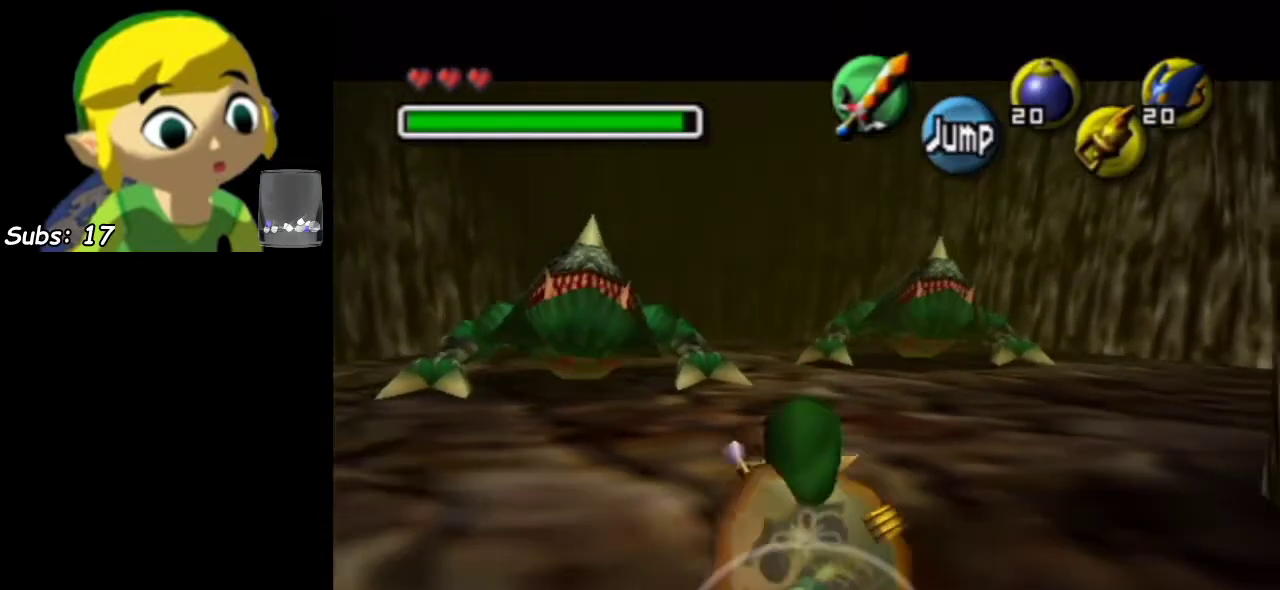
{"dt_ms": 500, "buttons": [], "left_stick": "down-left", "events": [[283, "L1", "up"], [417, "left_stick", "down-left"]]}
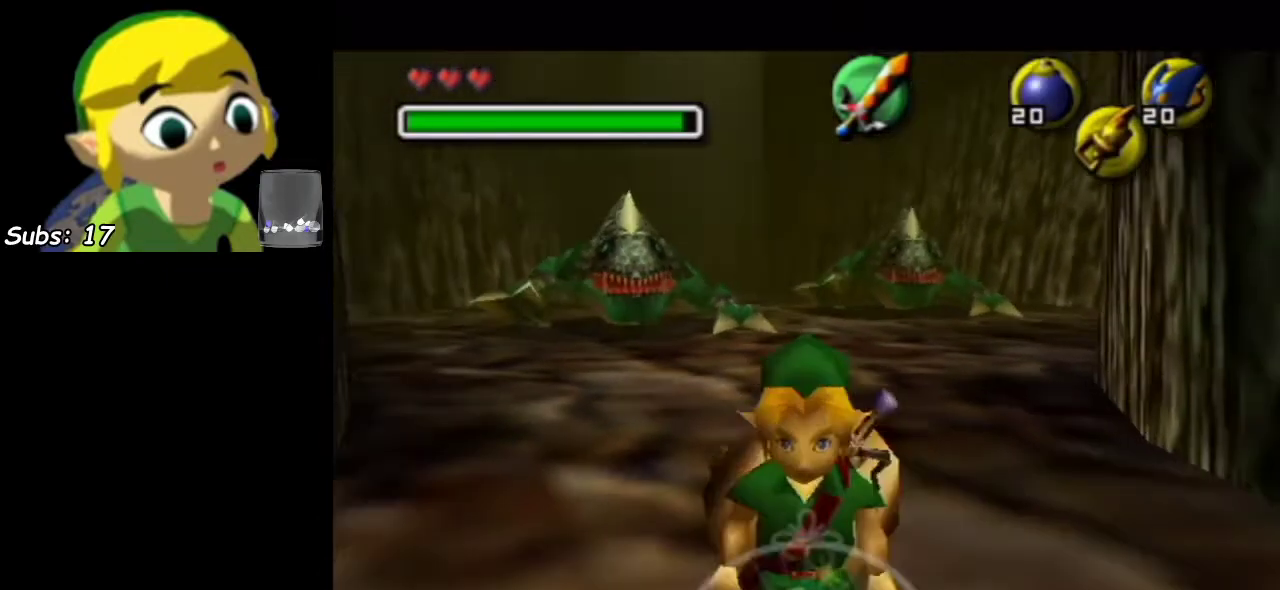
{"dt_ms": 500, "buttons": [], "left_stick": "up-left", "events": [[283, "left_stick", "center"], [500, "left_stick", "up-left"]]}
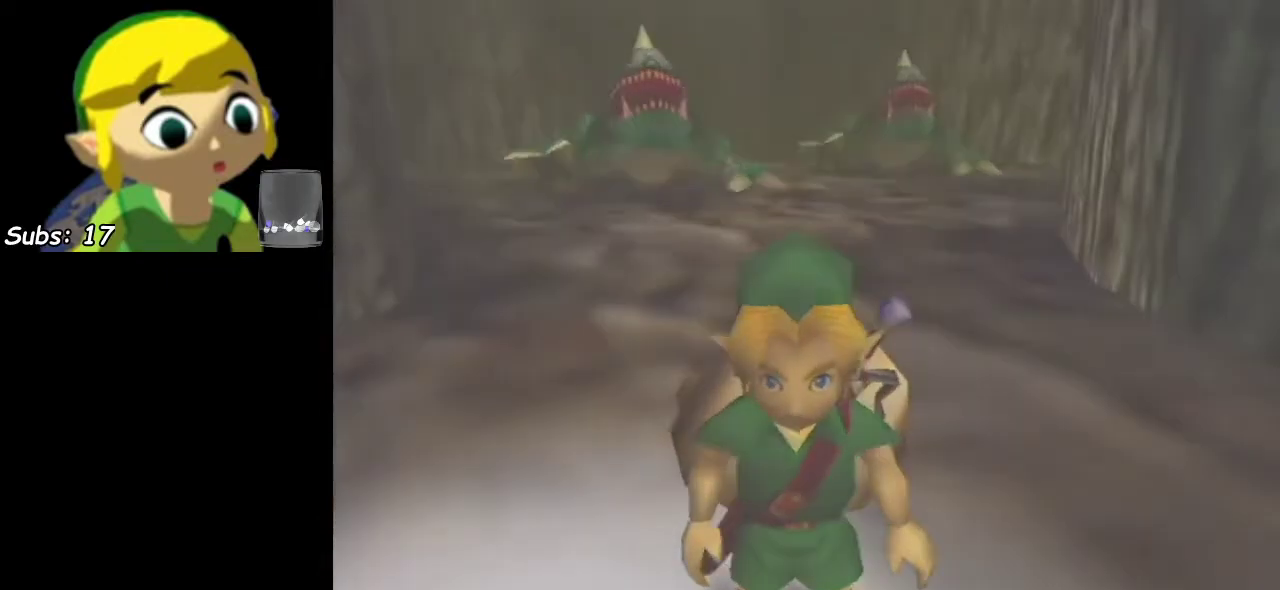
{"dt_ms": 300, "buttons": [], "left_stick": "up", "events": [[217, "left_stick", "up"]]}
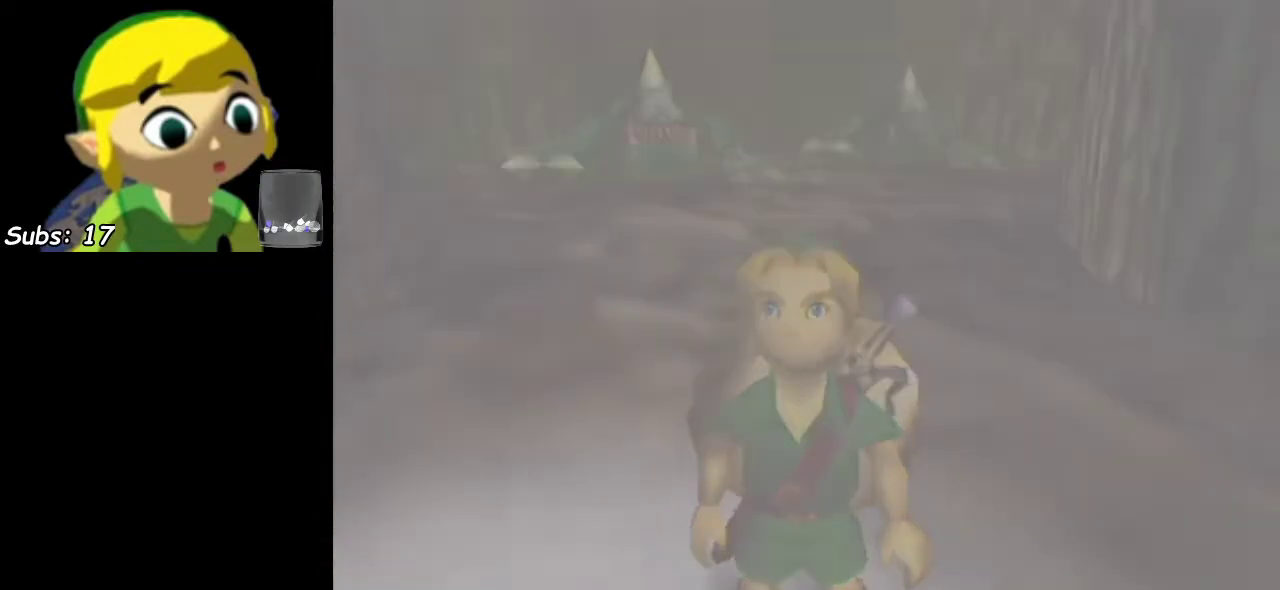
{"dt_ms": 700, "buttons": [], "left_stick": "up", "events": []}